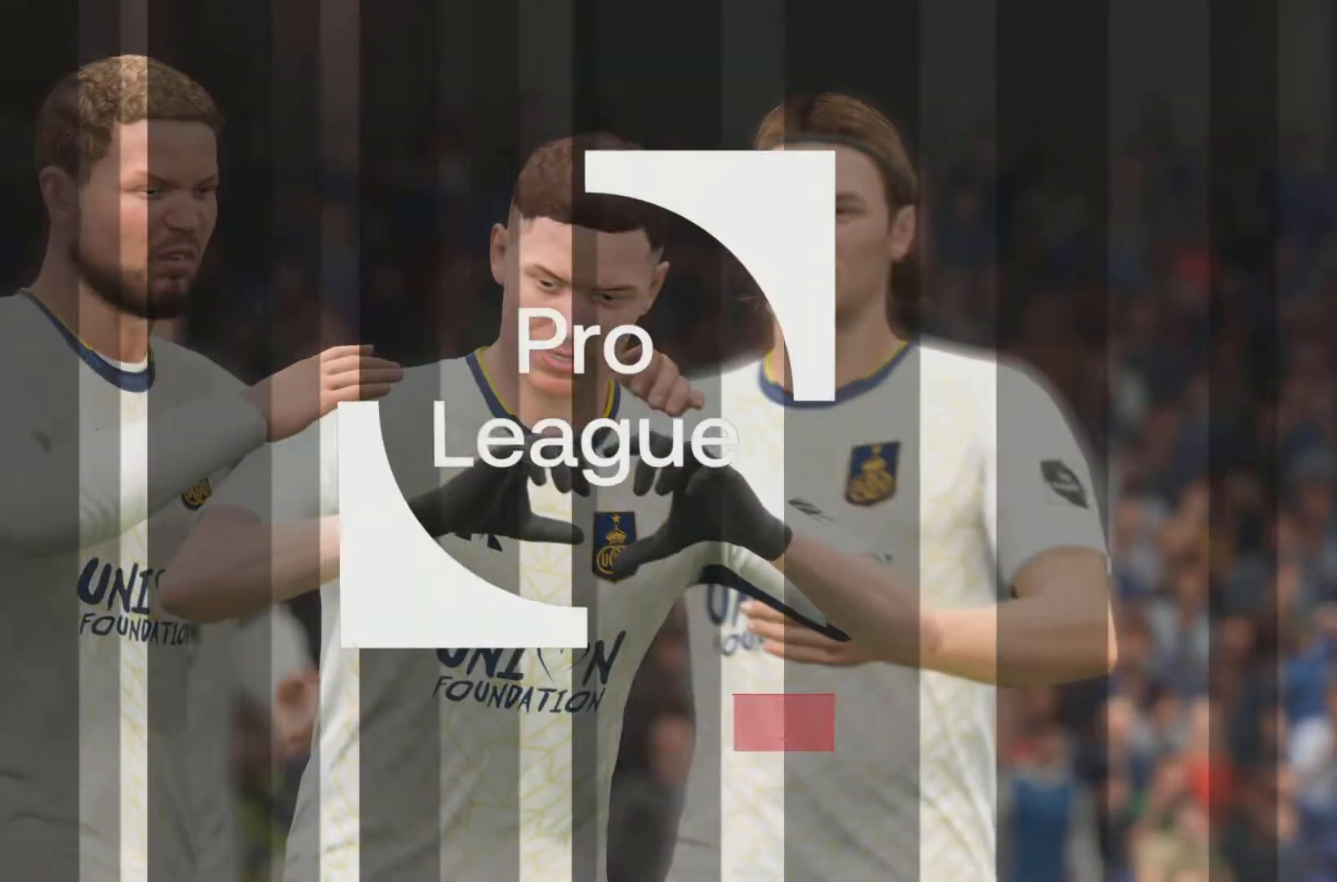
Gameplay with a controller (PlayStation layout); each line is a JSON object with the inputs held at the frame after it. "events" lists button and stick changes between this image and that frame as [ms after this image, input, new state], when the widget could be followed in between. Not read: L3 R3.
{"buttons": [], "left_stick": "center", "right_stick": "center", "events": []}
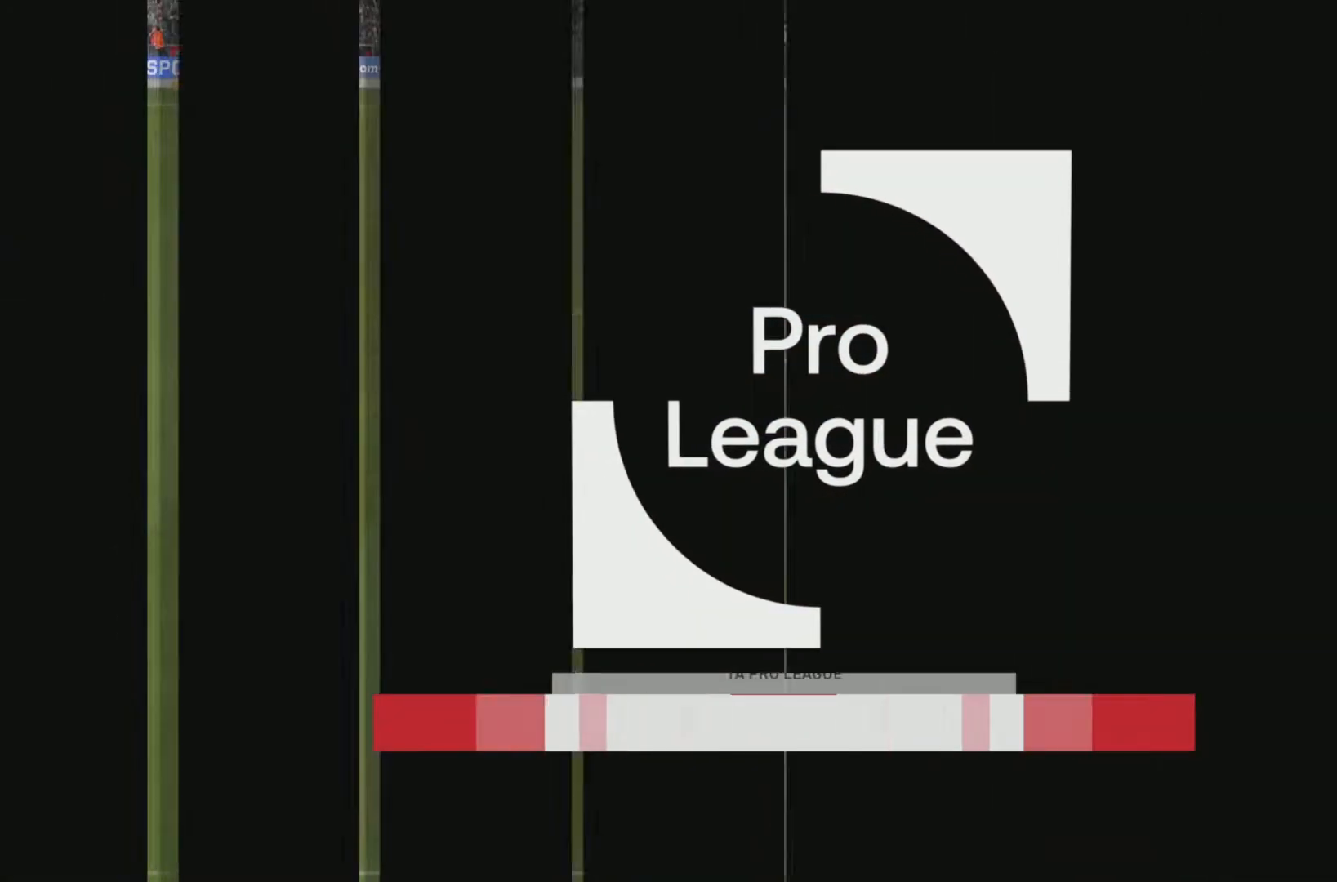
{"buttons": [], "left_stick": "center", "right_stick": "center", "events": []}
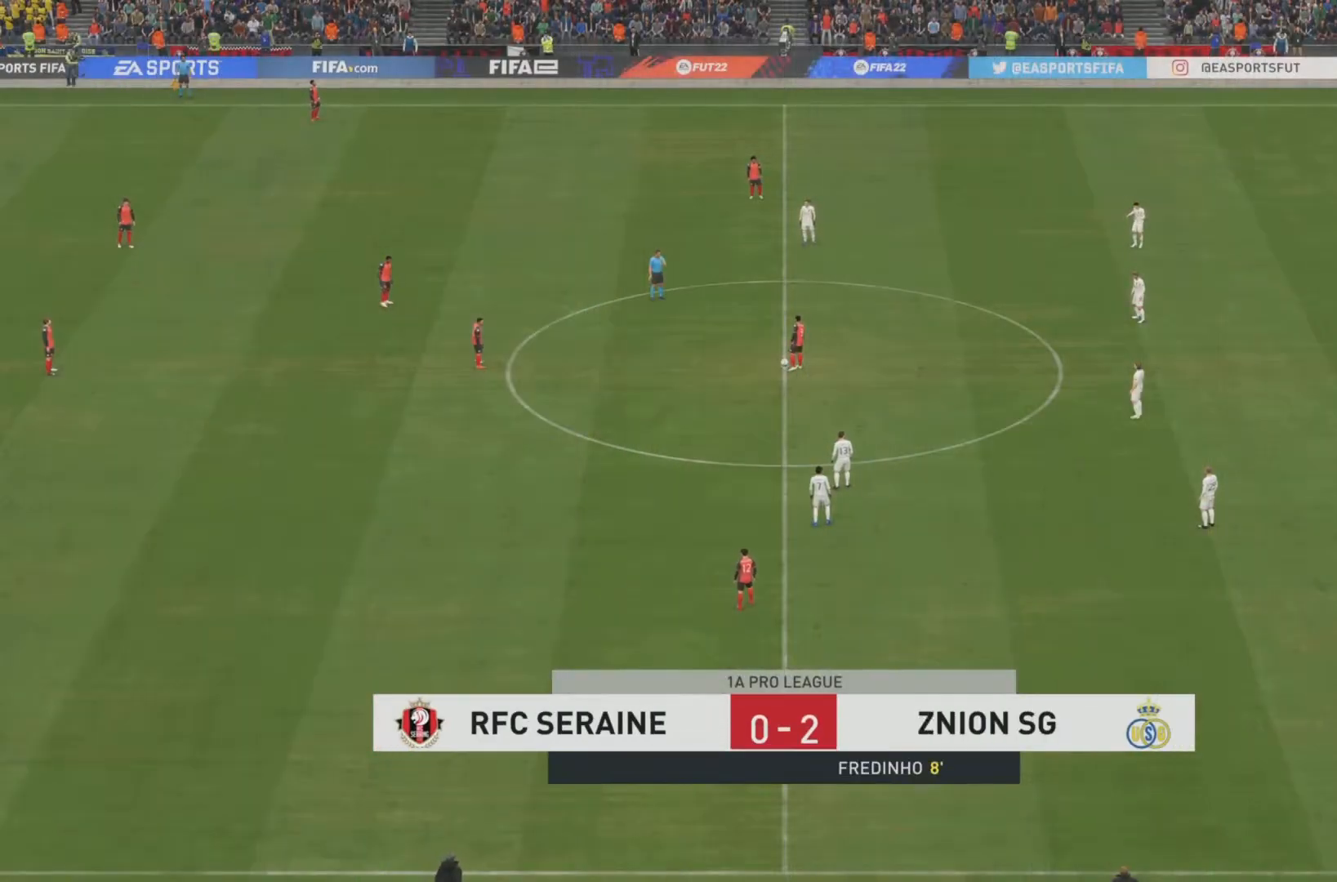
{"buttons": [], "left_stick": "center", "right_stick": "center", "events": []}
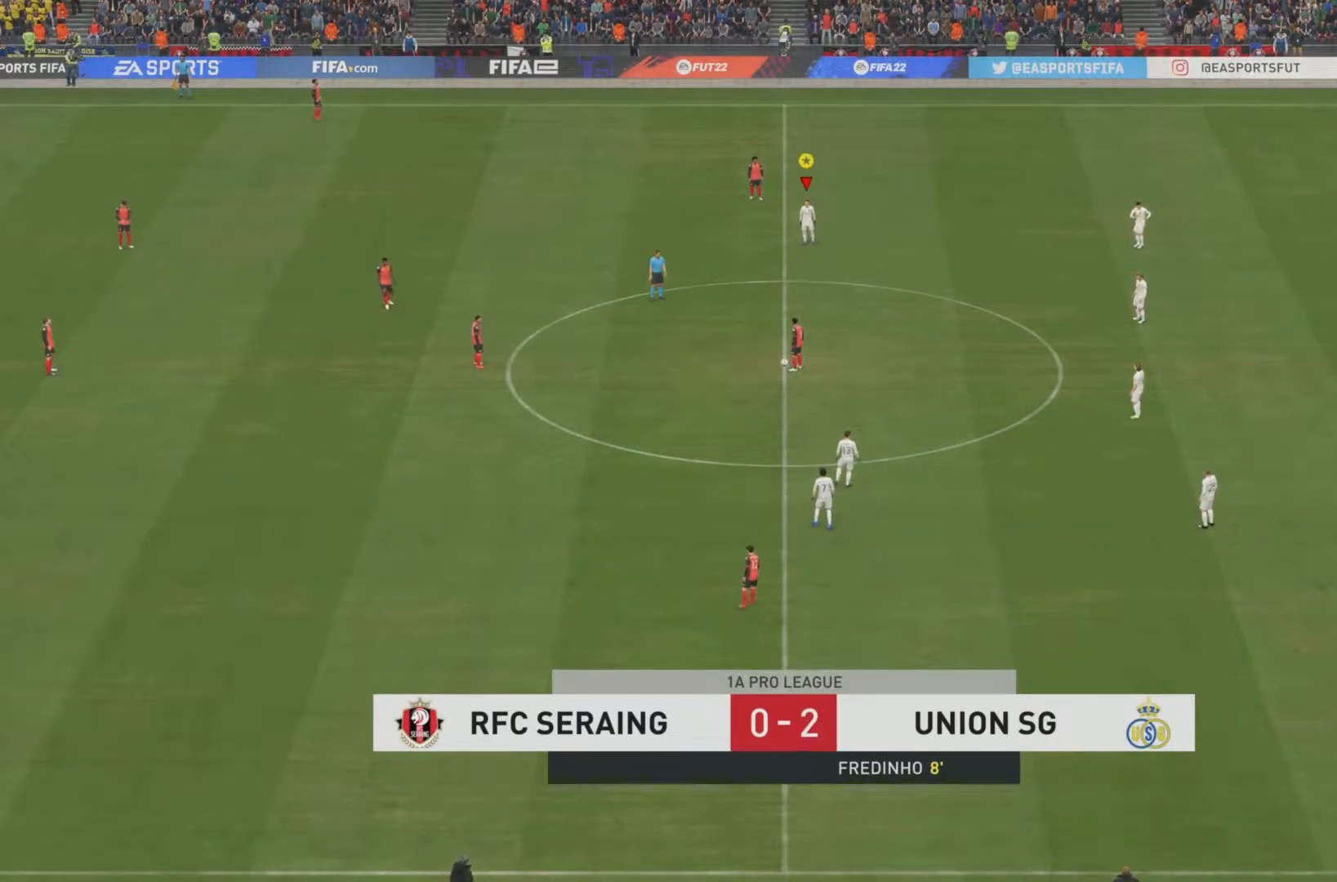
{"buttons": ["L1"], "left_stick": "center", "right_stick": "center", "events": [[400, "L1", "down"]]}
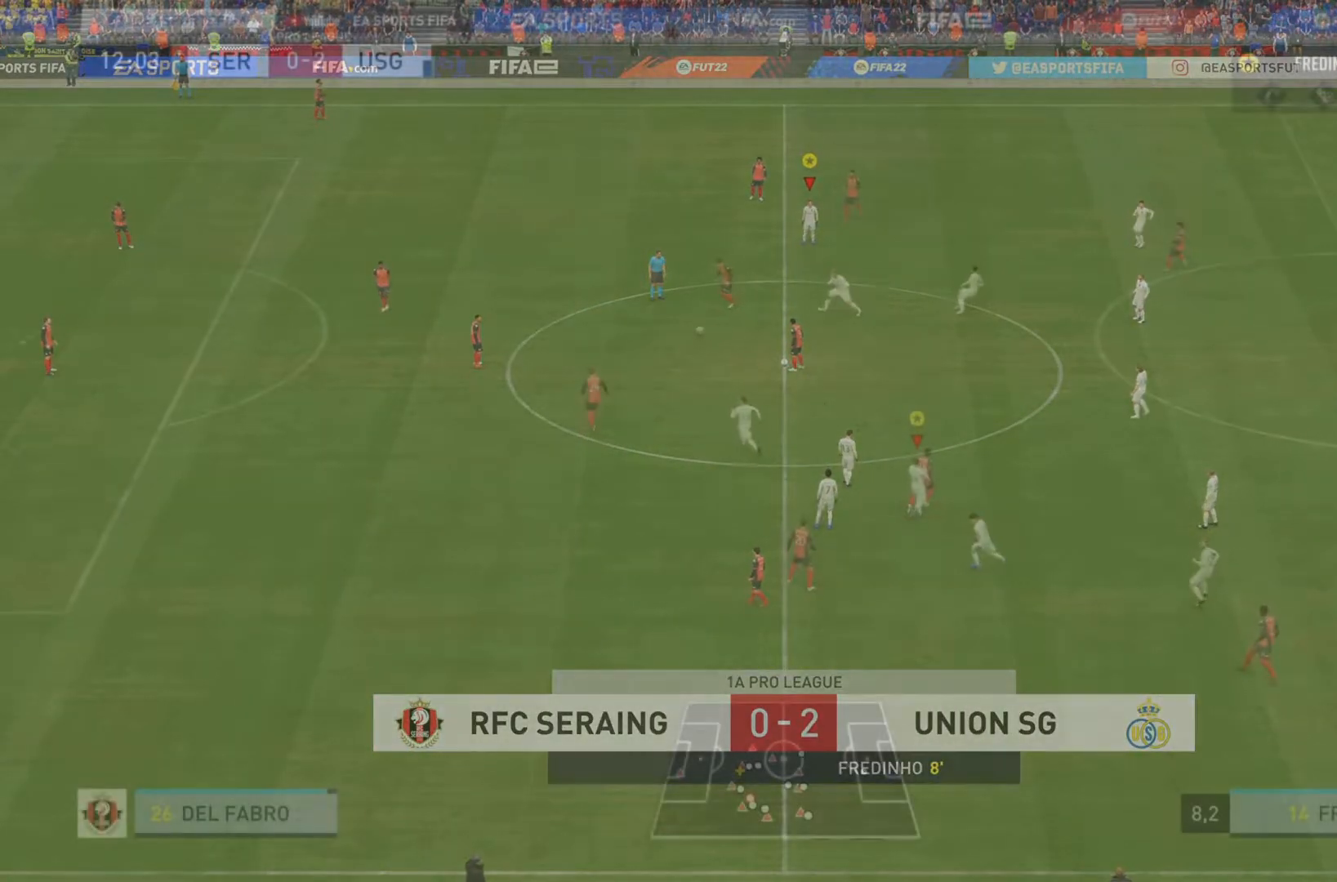
{"buttons": ["L1"], "left_stick": "center", "right_stick": "center", "events": []}
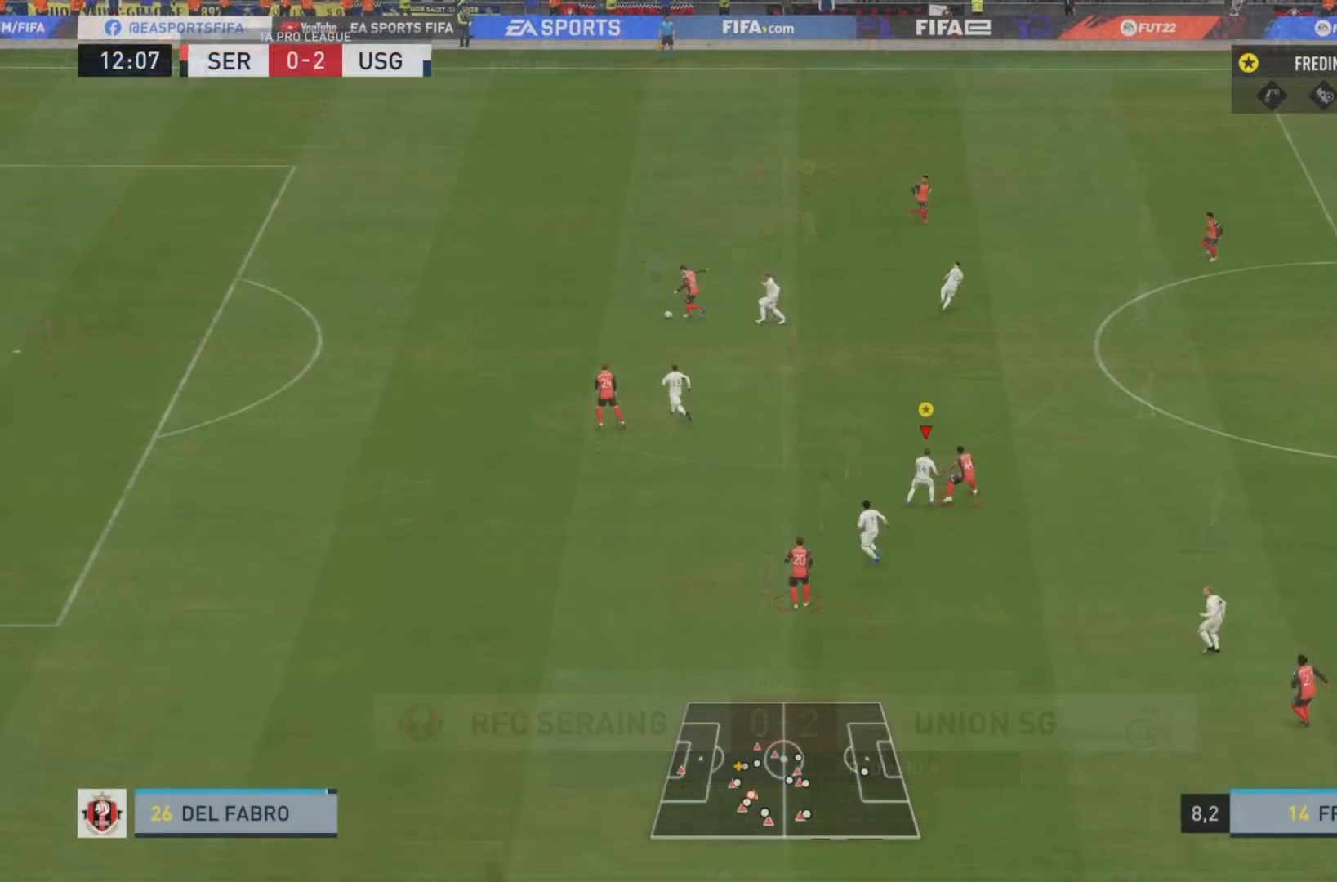
{"buttons": ["L1"], "left_stick": "center", "right_stick": "center", "events": []}
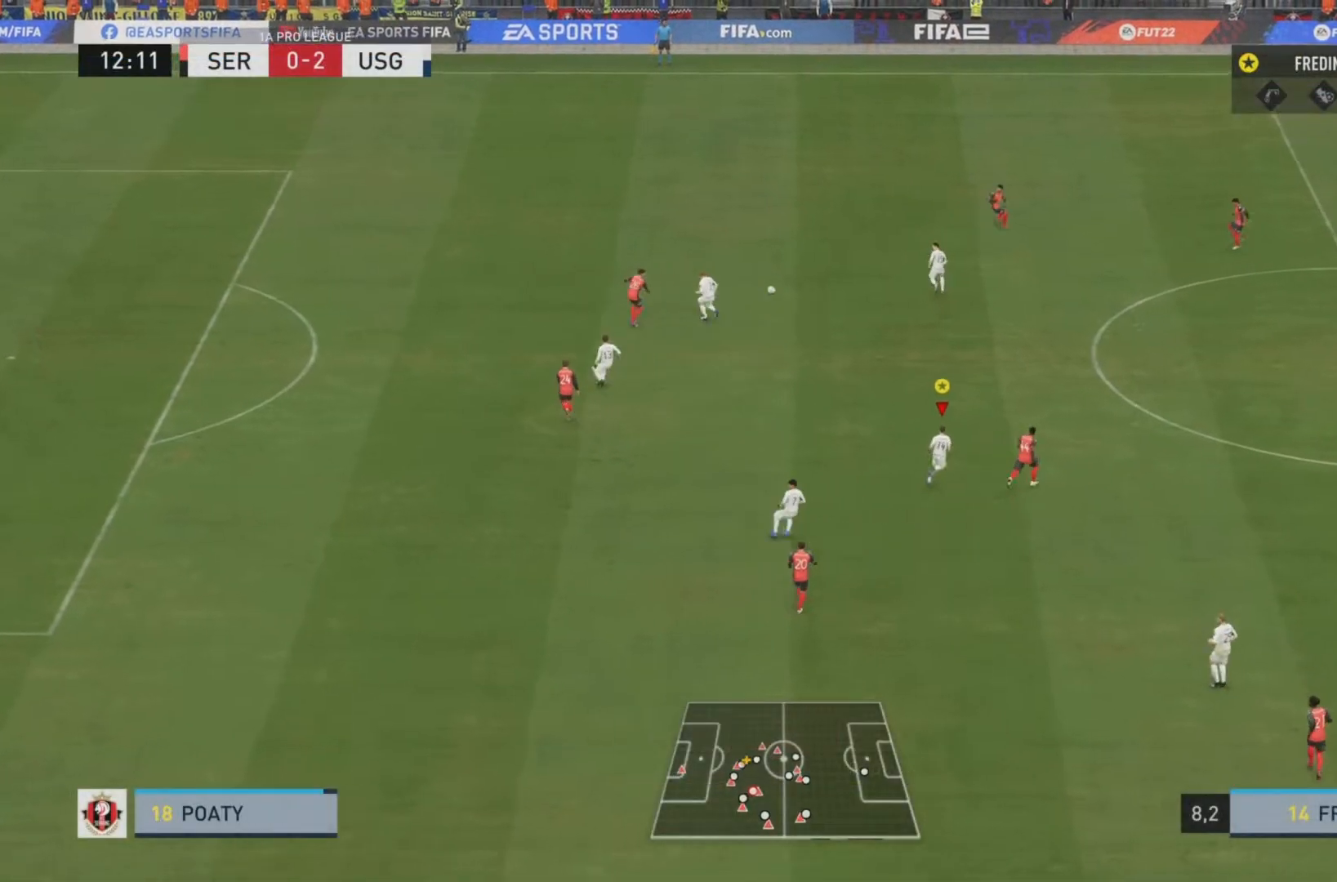
{"buttons": ["L1"], "left_stick": "center", "right_stick": "center", "events": []}
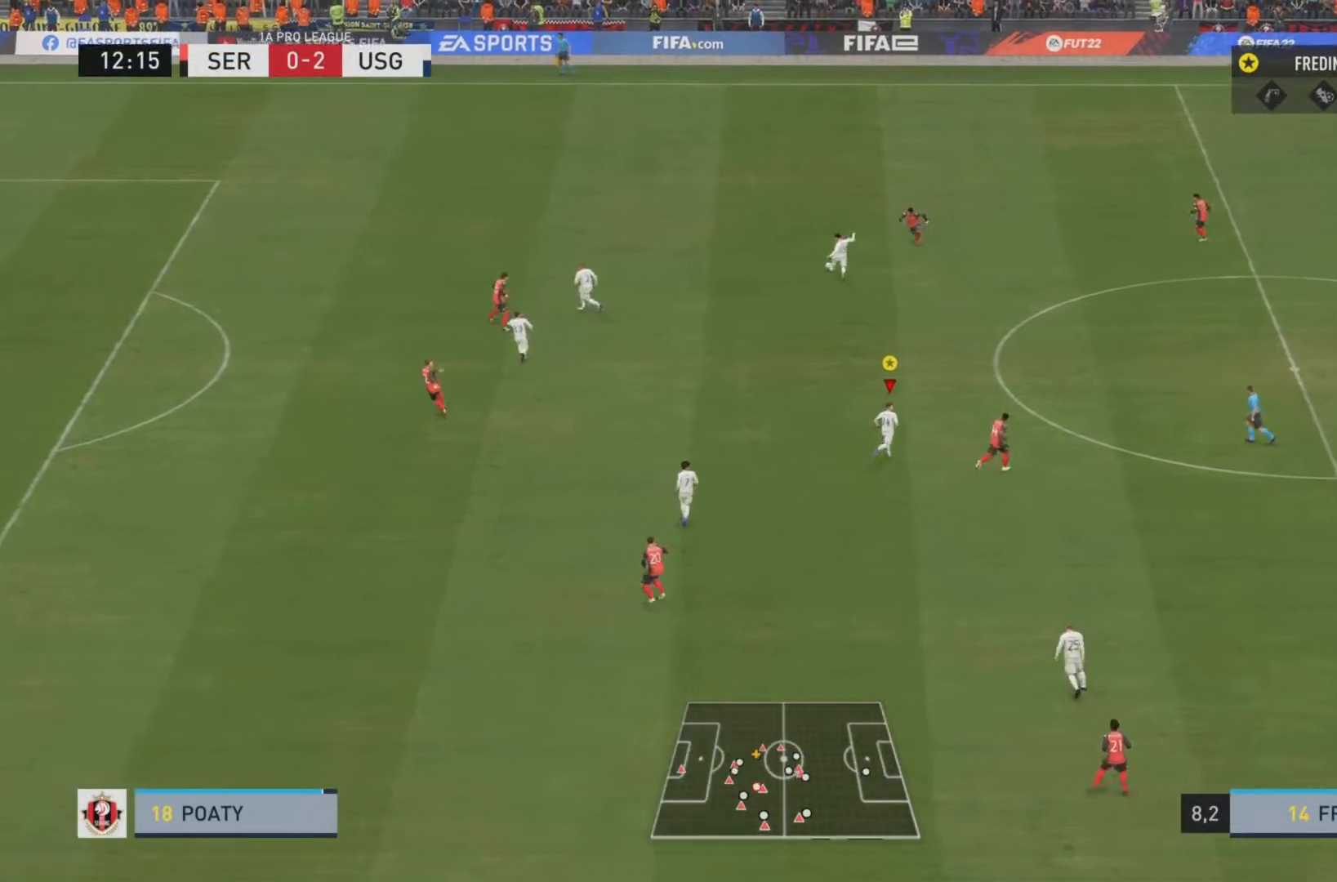
{"buttons": ["L1"], "left_stick": "center", "right_stick": "center", "events": []}
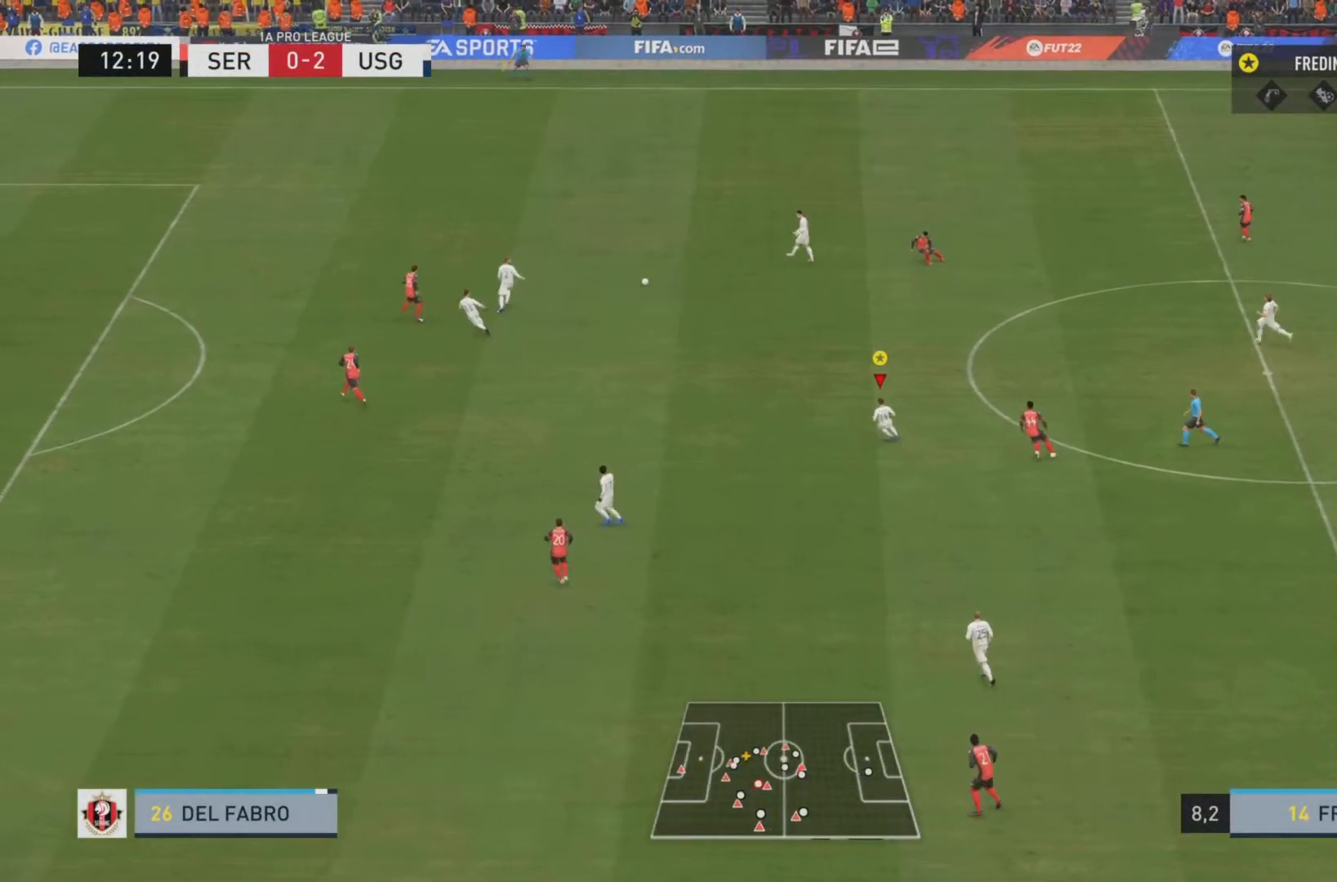
{"buttons": ["L1"], "left_stick": "center", "right_stick": "center", "events": [[100, "left_stick", "down"], [484, "left_stick", "center"]]}
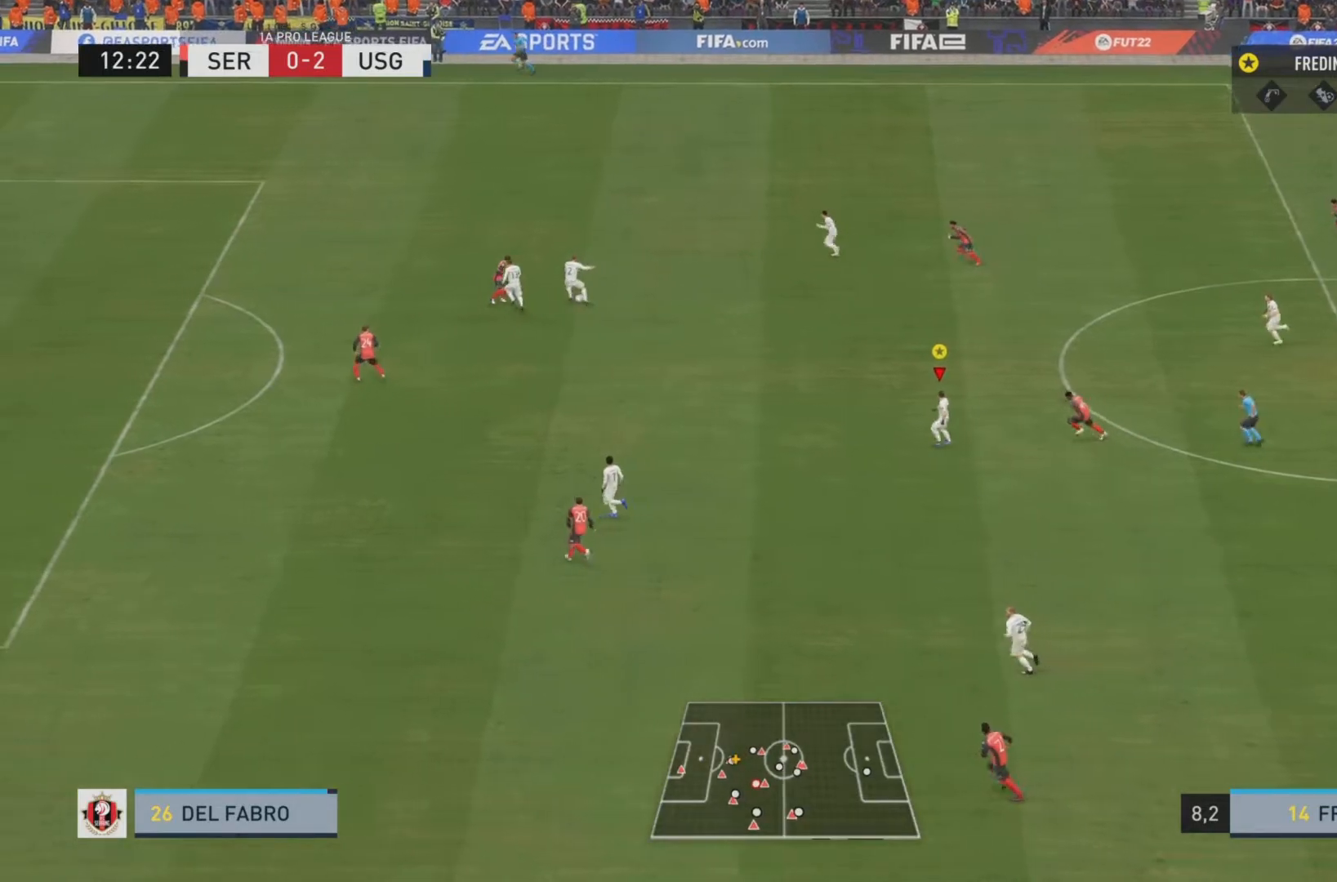
{"buttons": ["L1"], "left_stick": "center", "right_stick": "center", "events": []}
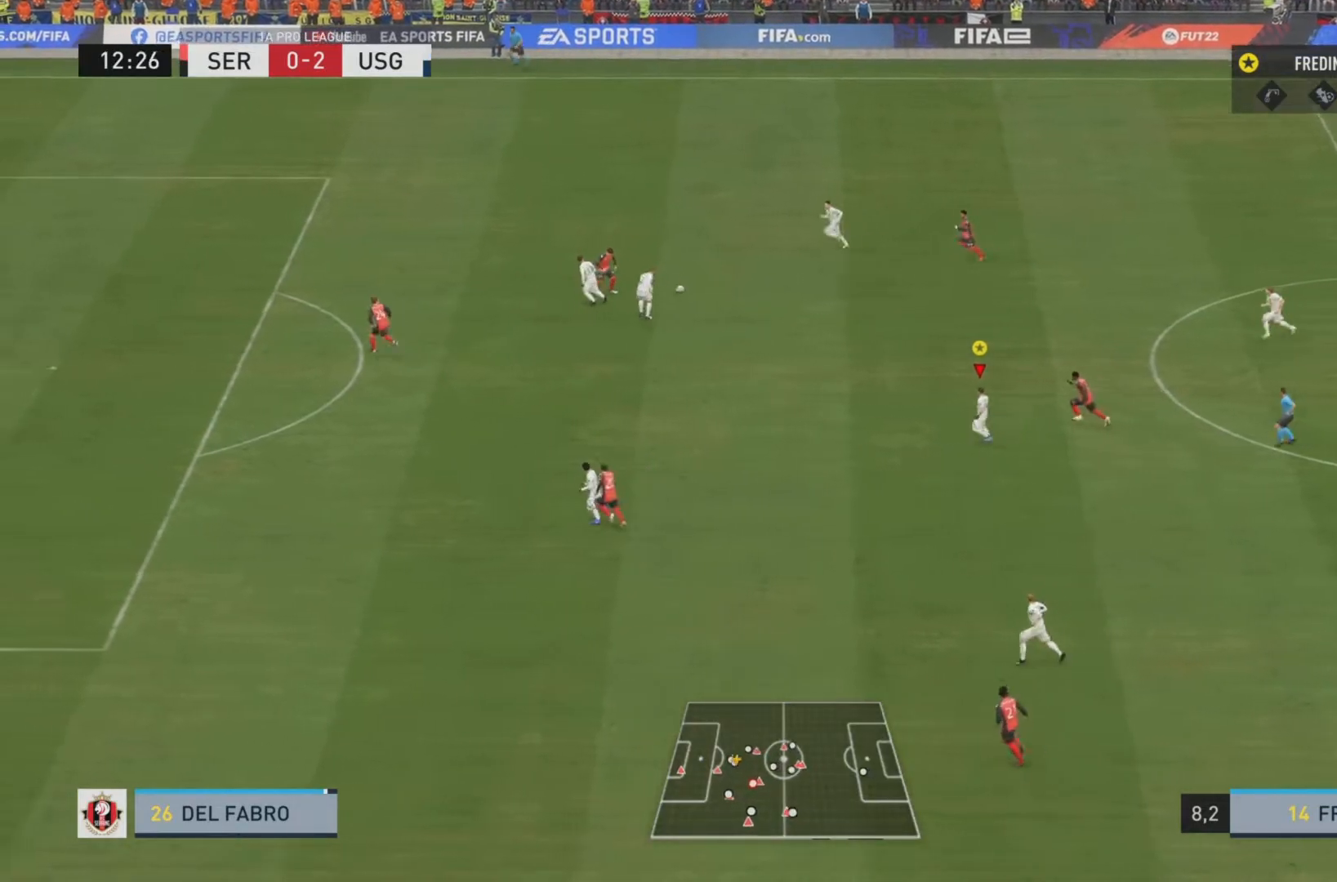
{"buttons": ["L1"], "left_stick": "center", "right_stick": "center", "events": []}
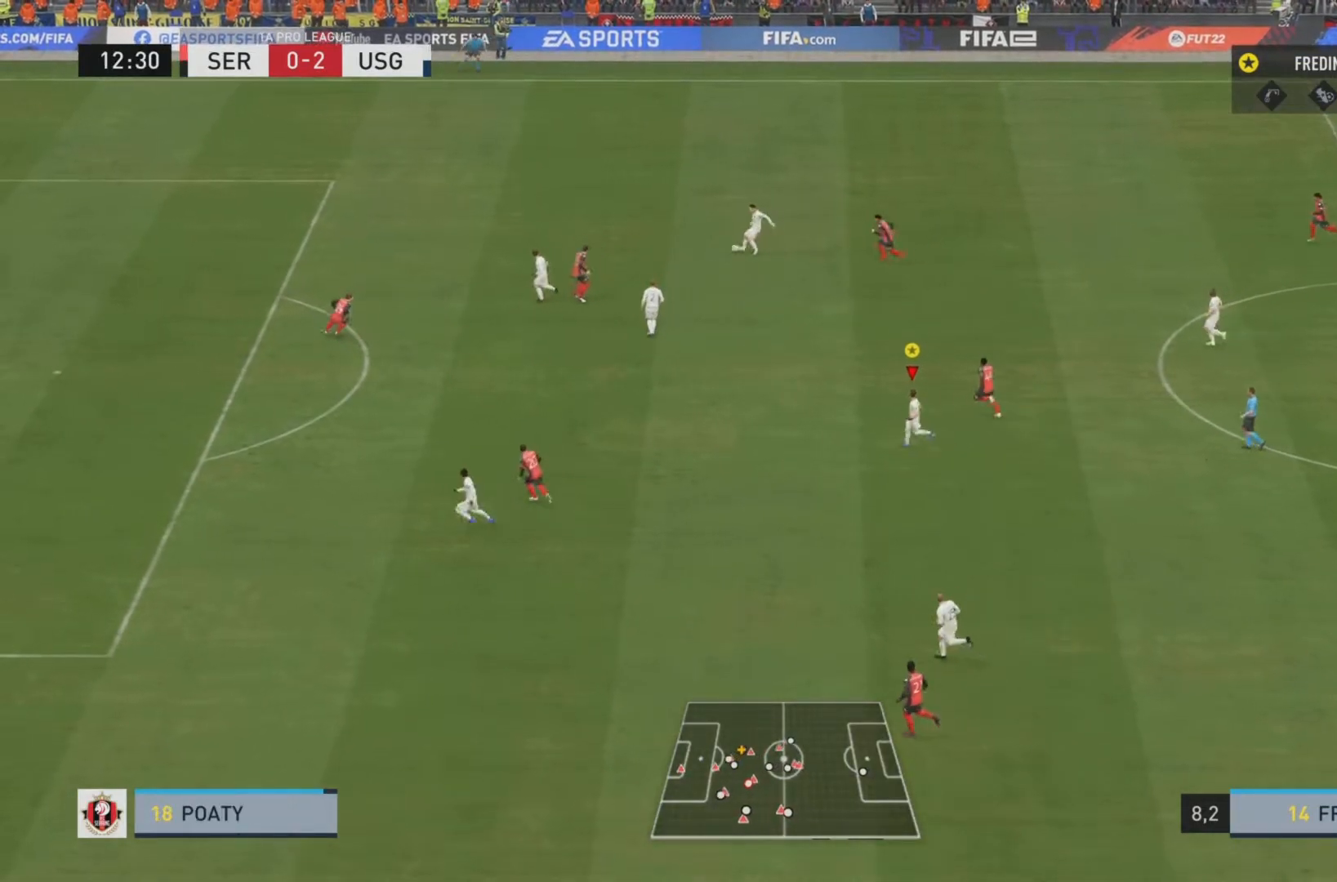
{"buttons": ["L1"], "left_stick": "down-left", "right_stick": "center", "events": [[317, "left_stick", "down-left"]]}
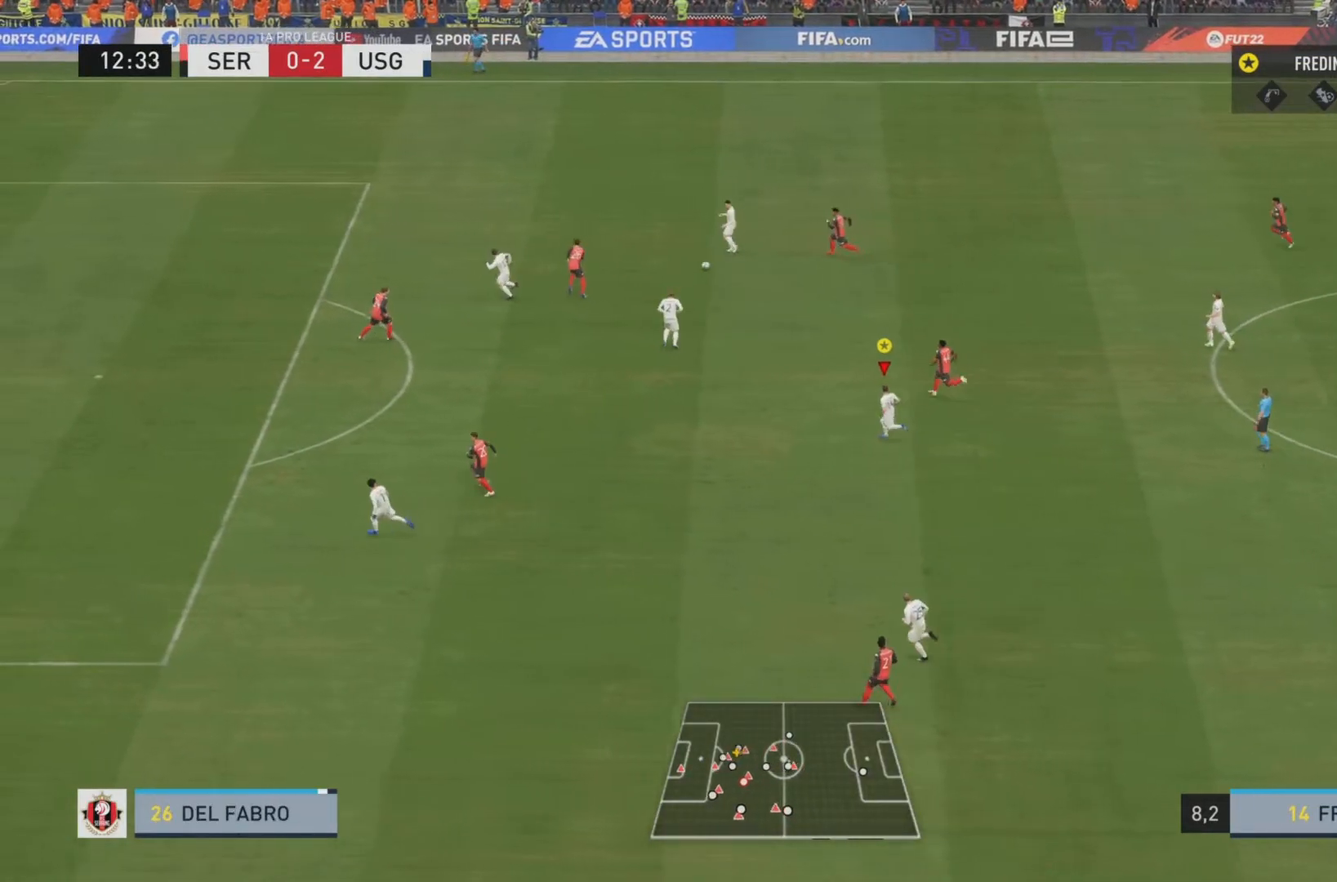
{"buttons": ["CROSS", "L1"], "left_stick": "down-left", "right_stick": "center", "events": [[384, "CROSS", "down"]]}
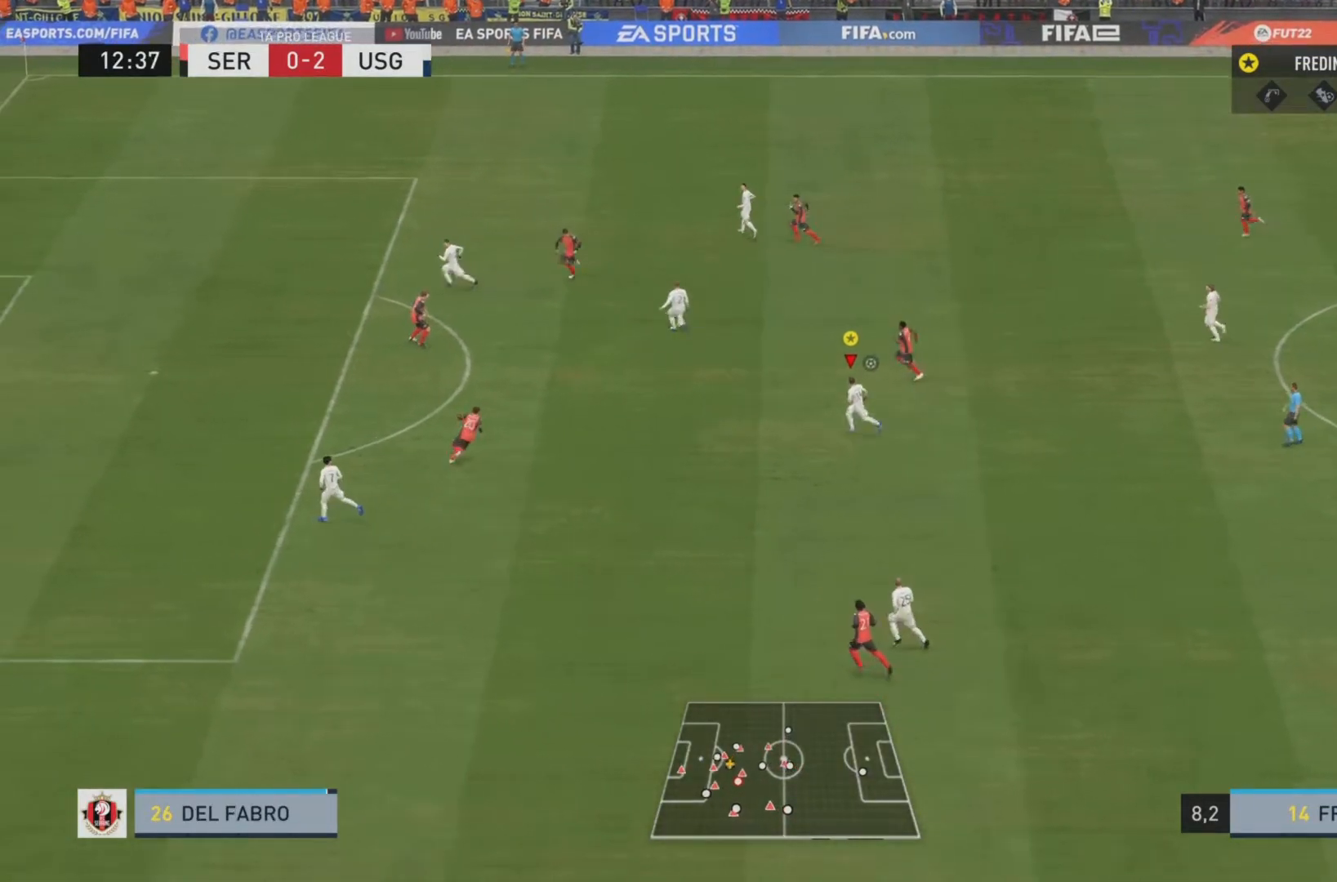
{"buttons": ["L1"], "left_stick": "down-left", "right_stick": "center", "events": [[50, "CROSS", "up"]]}
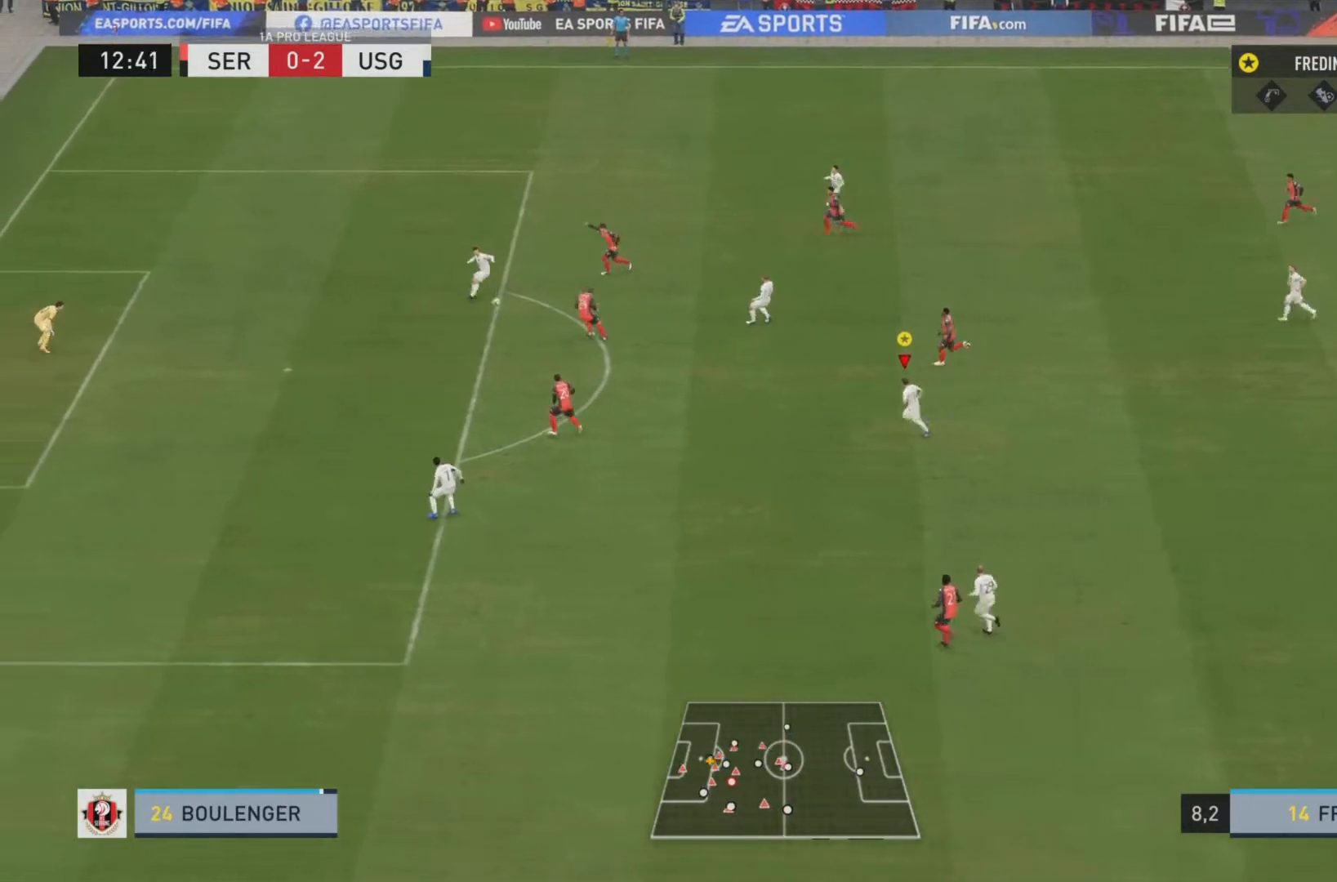
{"buttons": ["L1"], "left_stick": "center", "right_stick": "center", "events": [[84, "L1", "up"], [184, "L1", "down"], [301, "left_stick", "center"]]}
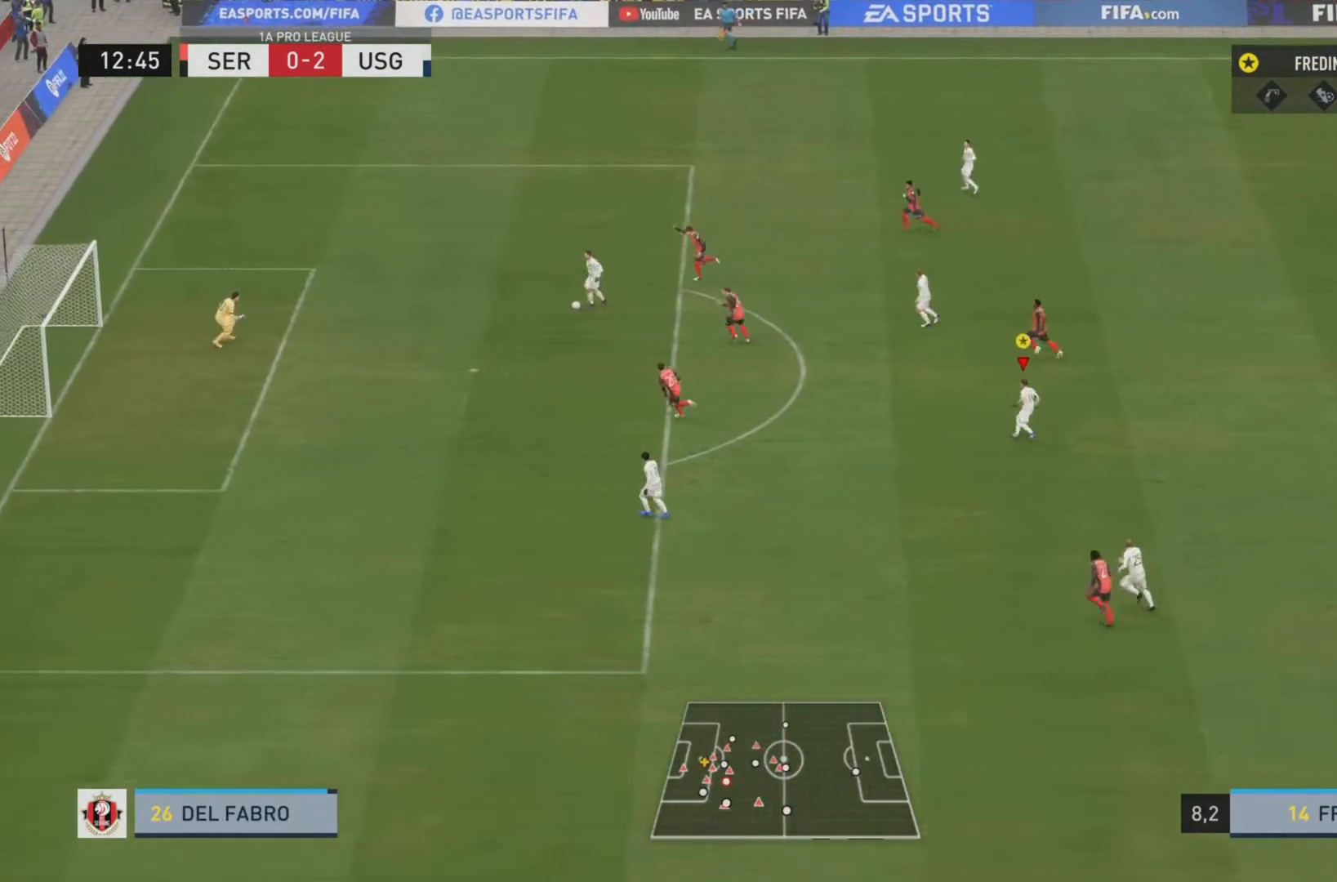
{"buttons": ["L1"], "left_stick": "center", "right_stick": "center", "events": []}
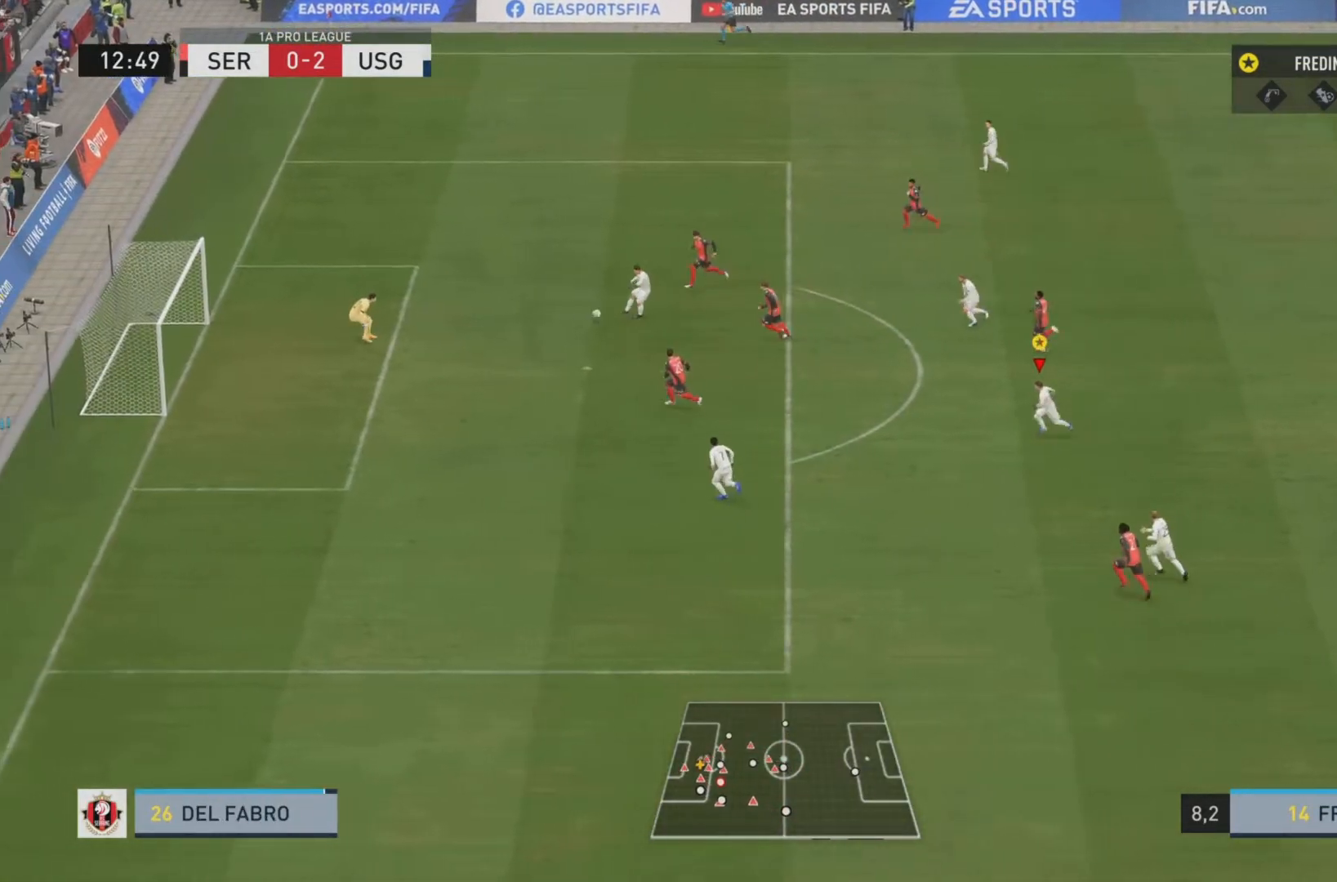
{"buttons": ["L1"], "left_stick": "down", "right_stick": "center", "events": [[367, "left_stick", "down"]]}
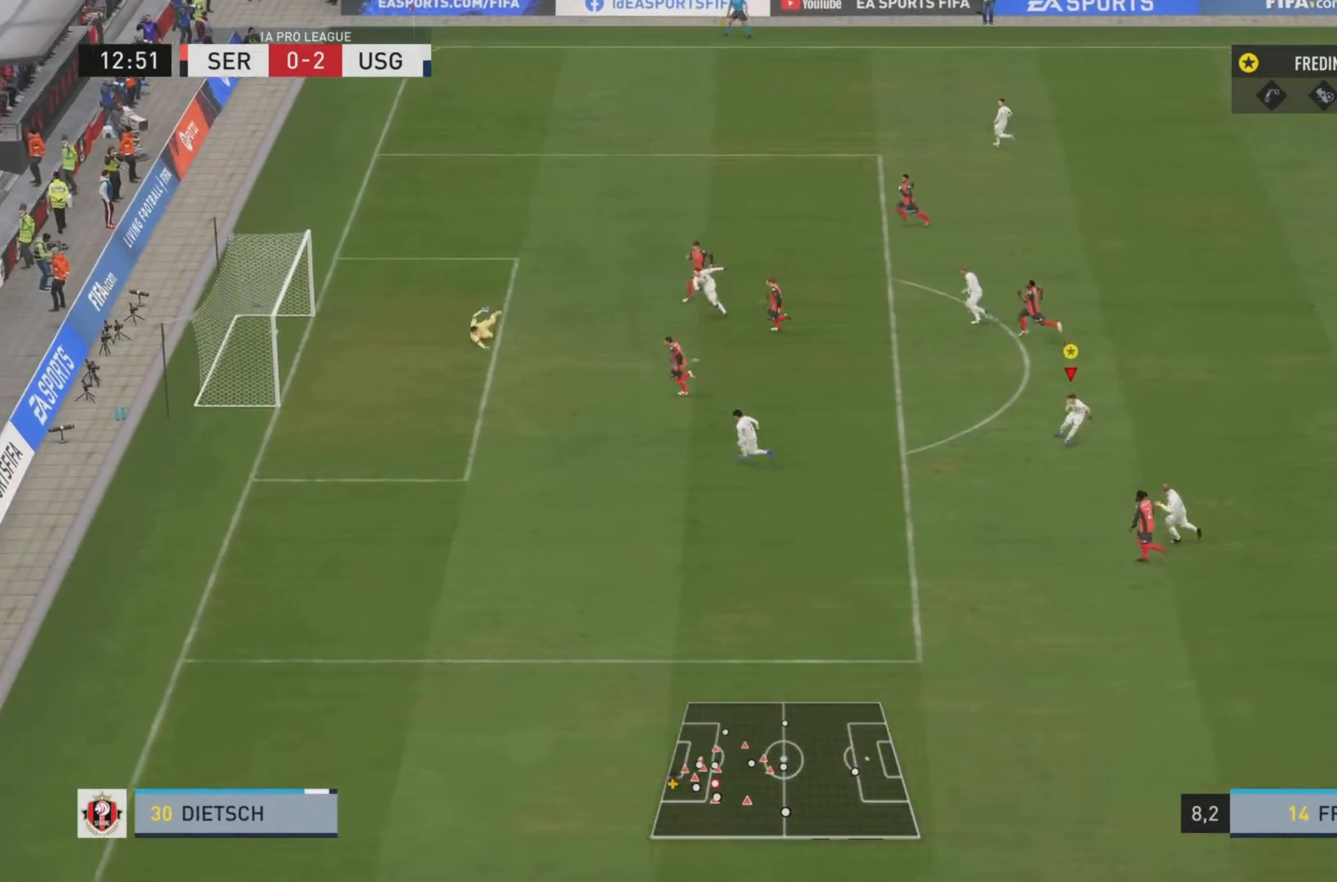
{"buttons": ["L1"], "left_stick": "down", "right_stick": "center", "events": []}
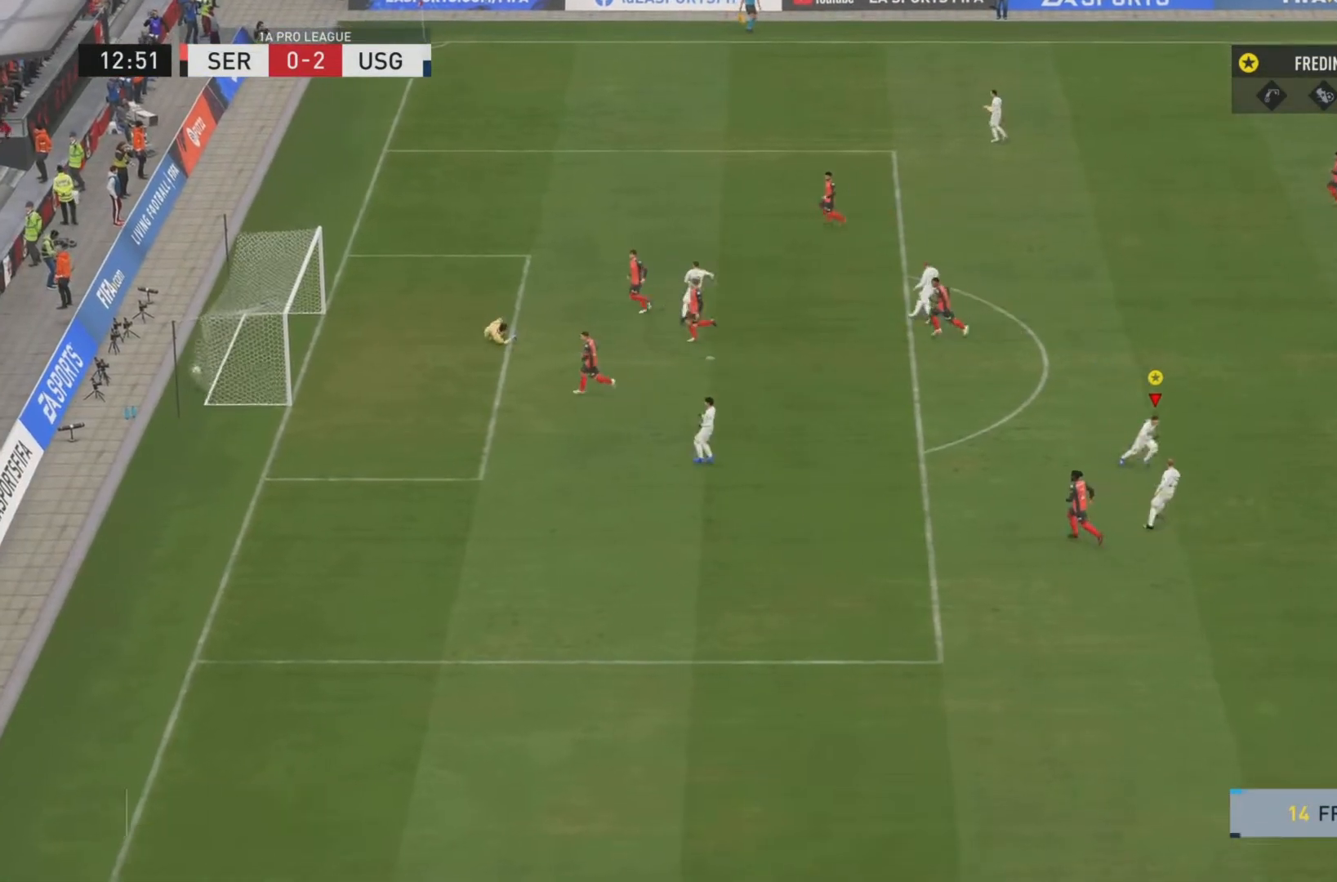
{"buttons": ["L1"], "left_stick": "center", "right_stick": "center", "events": [[167, "left_stick", "center"]]}
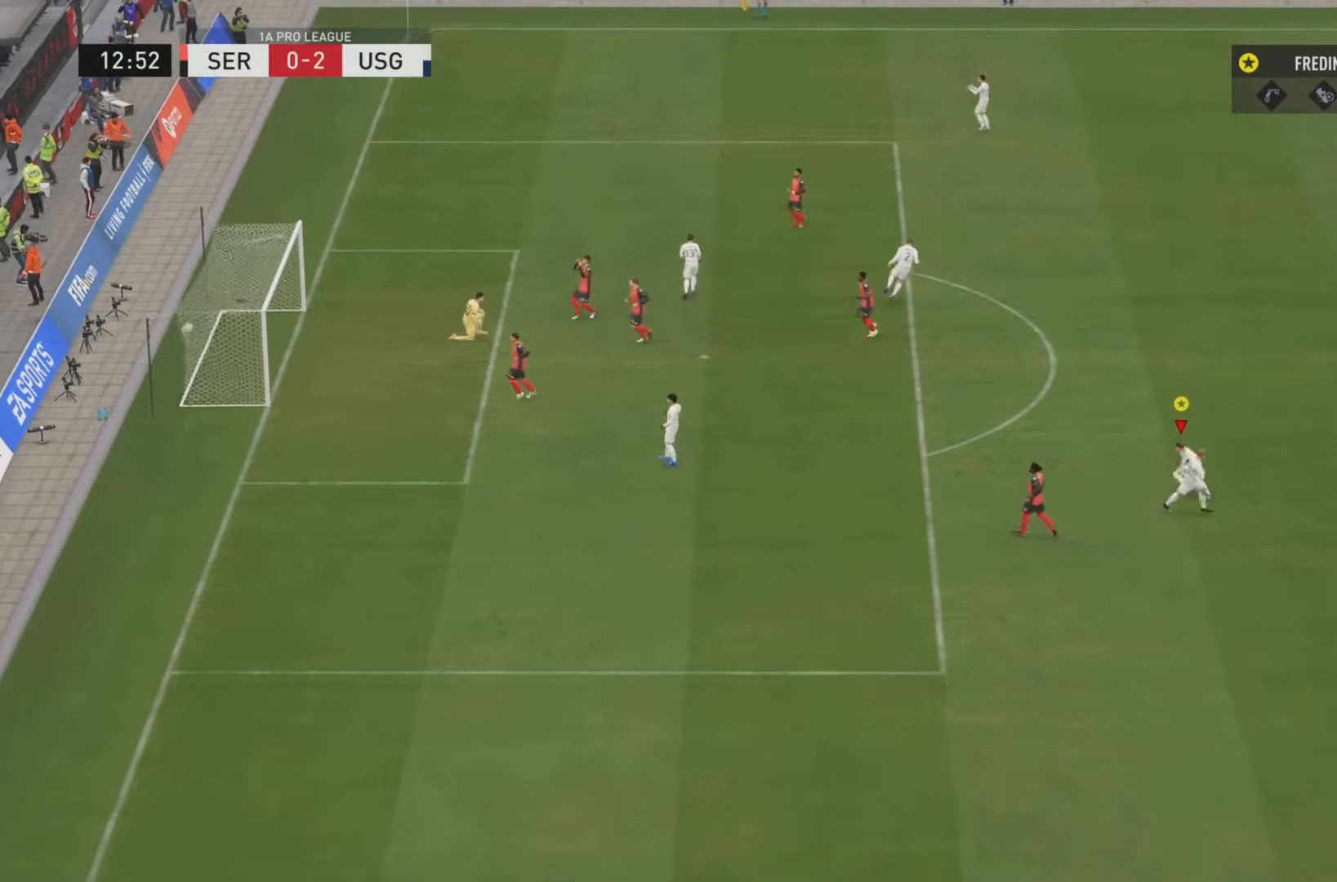
{"buttons": ["L1"], "left_stick": "center", "right_stick": "center", "events": []}
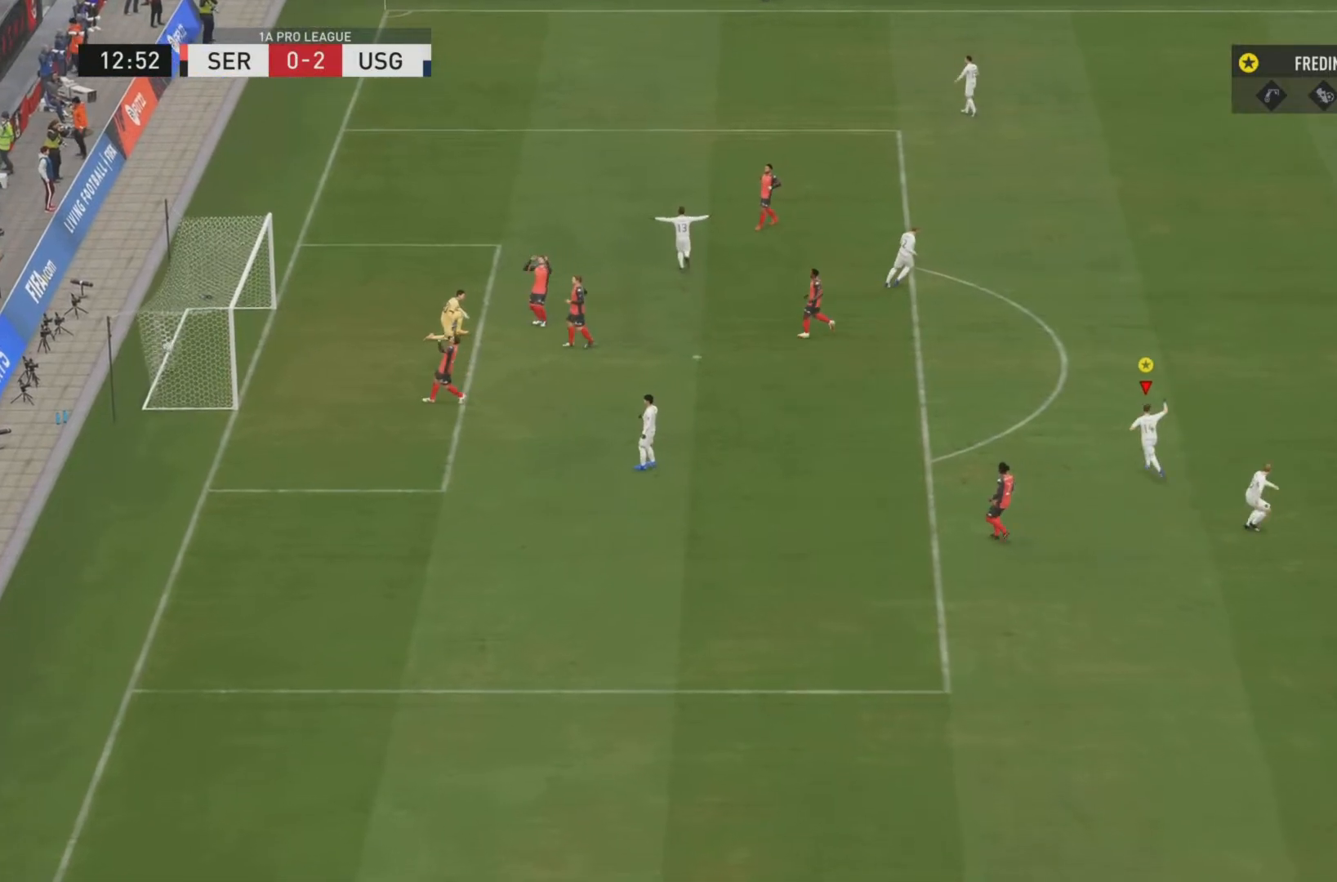
{"buttons": ["L1"], "left_stick": "down", "right_stick": "center", "events": [[184, "left_stick", "down"]]}
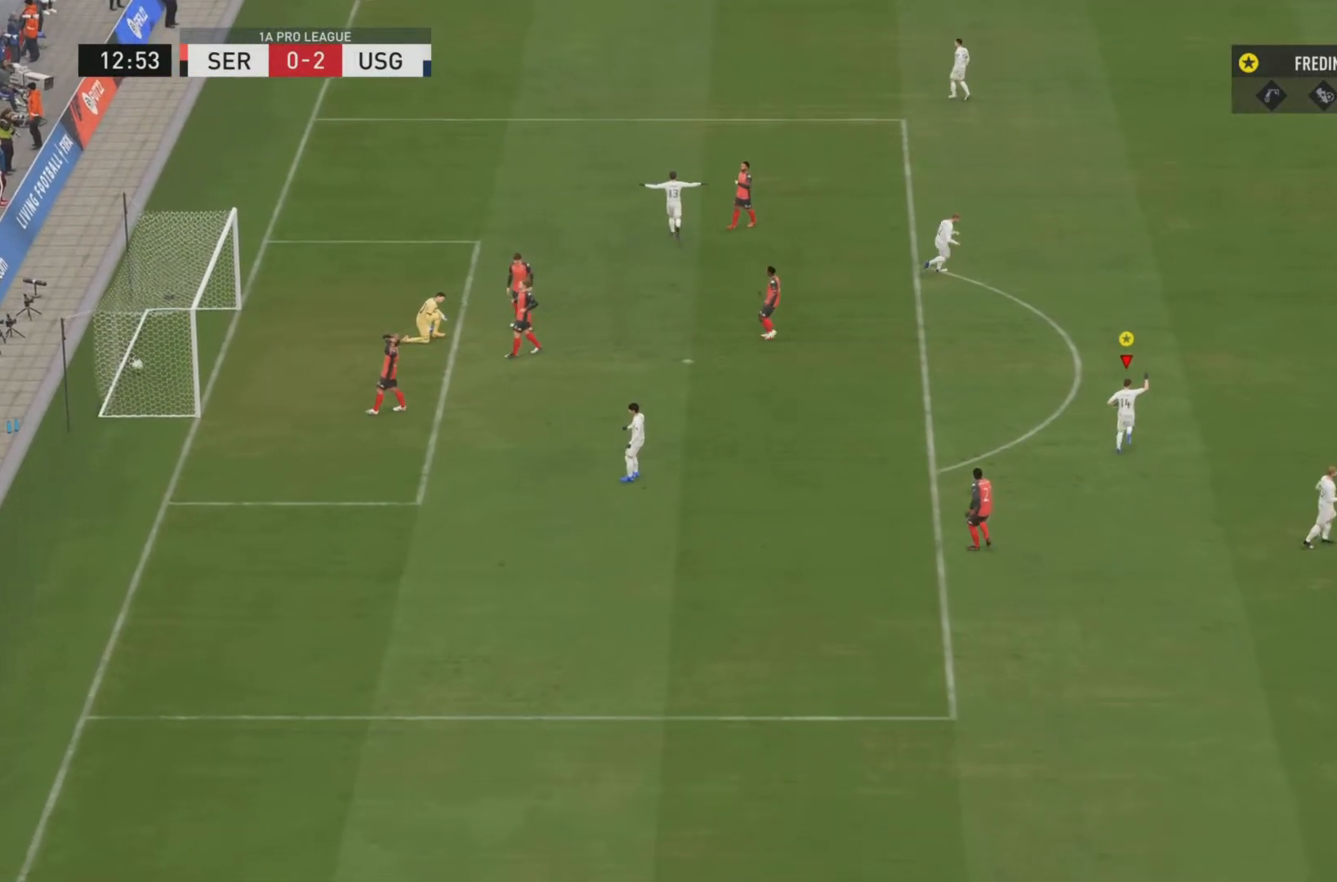
{"buttons": ["L1"], "left_stick": "left", "right_stick": "center", "events": [[217, "left_stick", "left"]]}